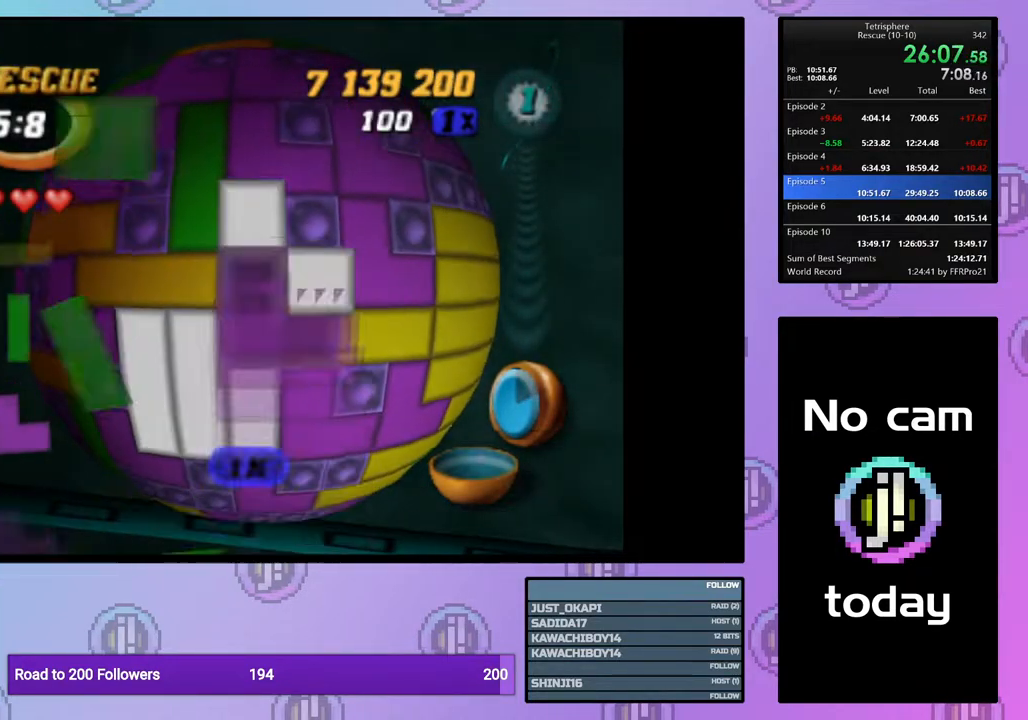
Gameplay with a controller (PlayStation layout); each line is a JSON object with the inputs held at the frame after it. "events" lists button and stick changes between this image and that frame as [ms after this image, input, new state], when the widget could be followed in between. Not read: left_stick.
{"buttons": [], "right_stick": "center", "events": [[17, "DPAD_DOWN", "down"], [100, "DPAD_DOWN", "up"], [167, "DPAD_DOWN", "down"], [267, "DPAD_DOWN", "up"], [383, "DPAD_RIGHT", "down"], [483, "DPAD_RIGHT", "up"]]}
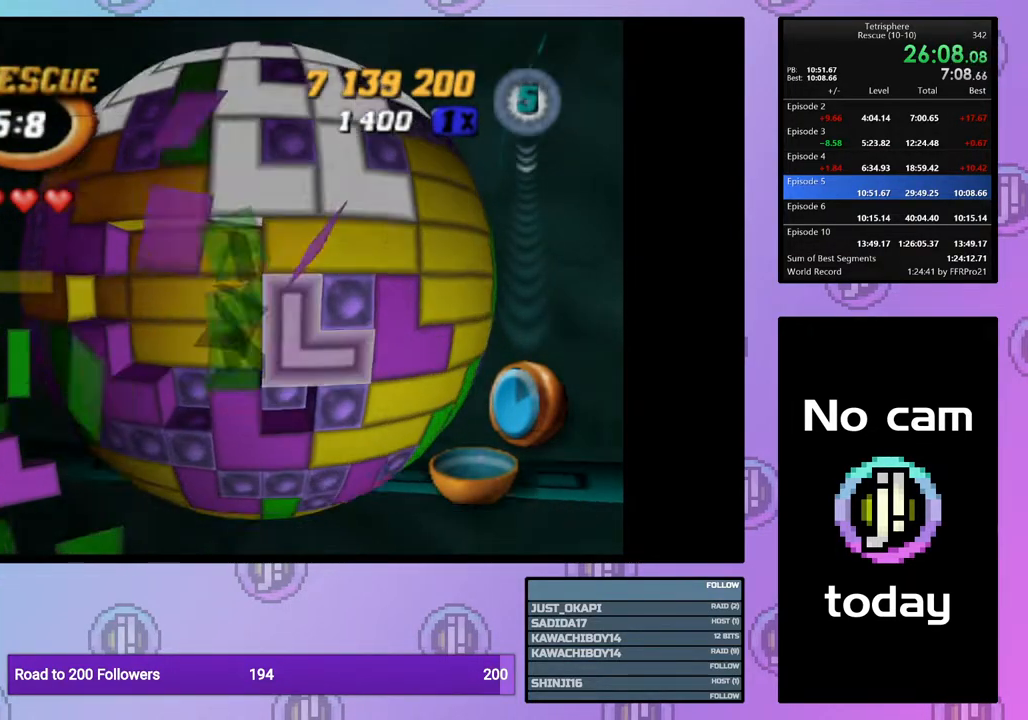
{"buttons": ["DPAD_LEFT"], "right_stick": "center", "events": [[100, "CROSS", "down"], [217, "CROSS", "up"], [283, "DPAD_UP", "down"], [350, "DPAD_UP", "up"], [450, "DPAD_LEFT", "down"]]}
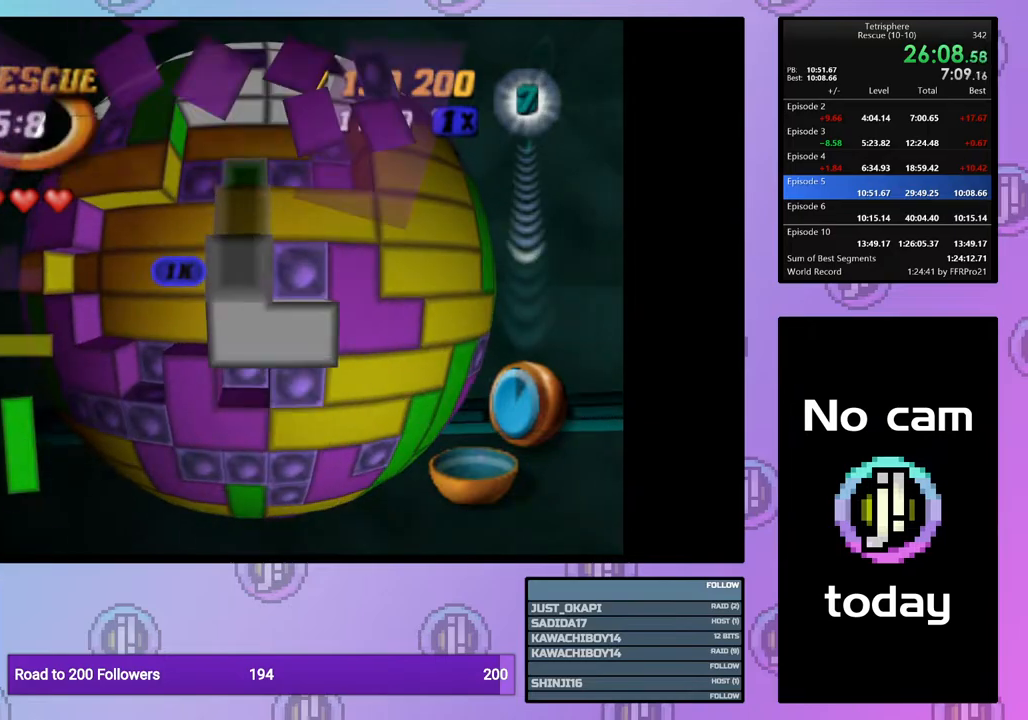
{"buttons": [], "right_stick": "center", "events": [[50, "DPAD_LEFT", "up"], [133, "DPAD_LEFT", "down"], [200, "DPAD_LEFT", "up"], [383, "DPAD_UP", "down"], [483, "DPAD_UP", "up"]]}
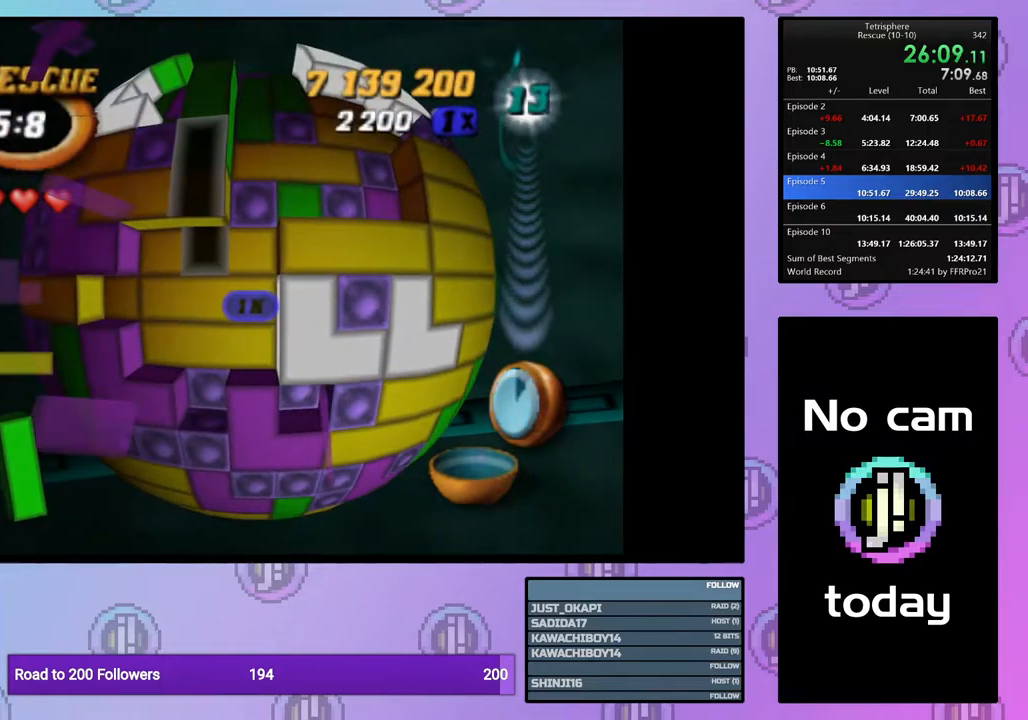
{"buttons": ["SQUARE"], "right_stick": "center", "events": [[33, "DPAD_UP", "down"], [117, "DPAD_UP", "up"], [183, "DPAD_UP", "down"], [283, "DPAD_UP", "up"], [300, "SQUARE", "down"], [417, "DPAD_RIGHT", "down"], [500, "DPAD_RIGHT", "up"]]}
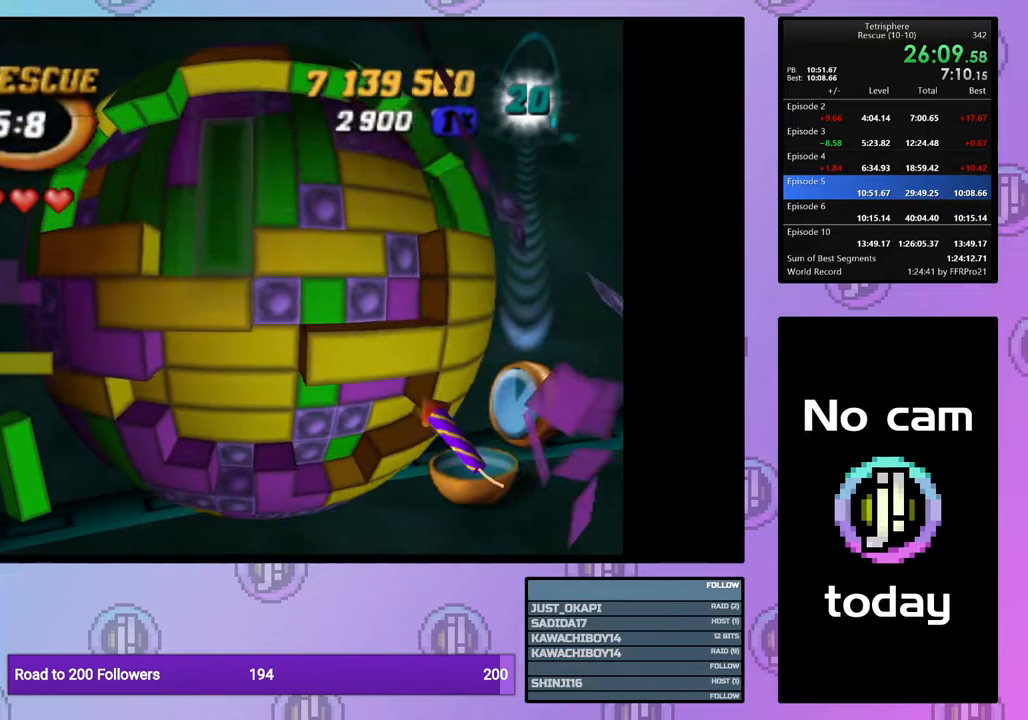
{"buttons": ["DPAD_DOWN"], "right_stick": "center", "events": [[100, "DPAD_UP", "down"], [200, "DPAD_UP", "up"], [283, "SQUARE", "up"], [383, "CROSS", "down"], [467, "CROSS", "up"], [467, "DPAD_DOWN", "down"]]}
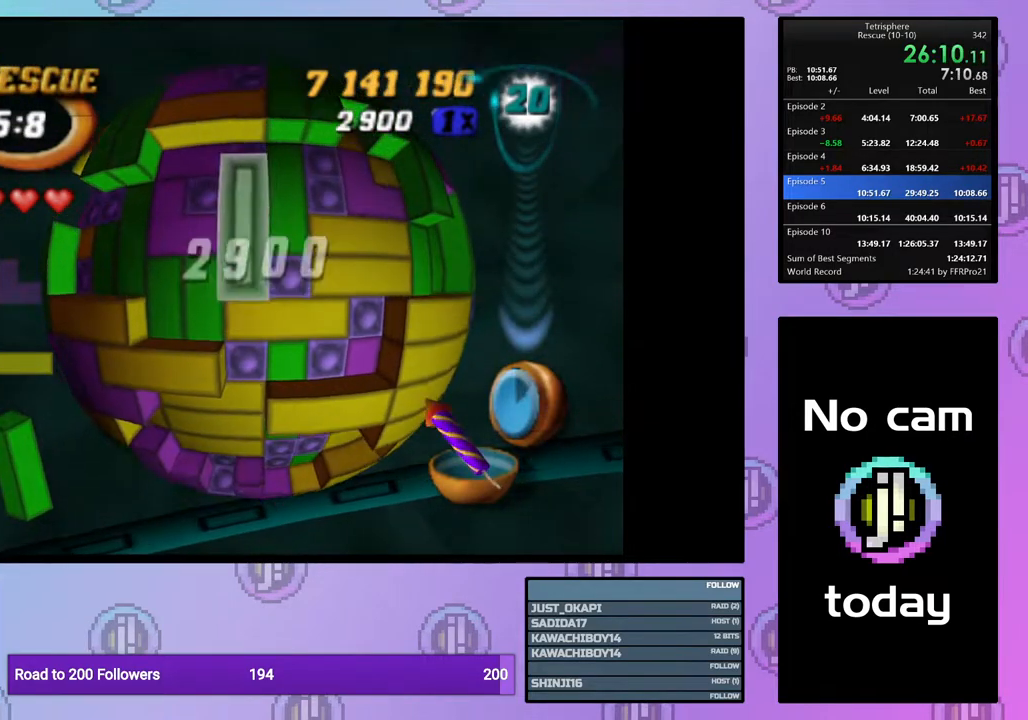
{"buttons": ["DPAD_DOWN"], "right_stick": "center", "events": [[50, "DPAD_DOWN", "up"], [117, "DPAD_DOWN", "down"], [200, "DPAD_DOWN", "up"], [267, "DPAD_DOWN", "down"], [367, "DPAD_DOWN", "up"], [433, "DPAD_DOWN", "down"]]}
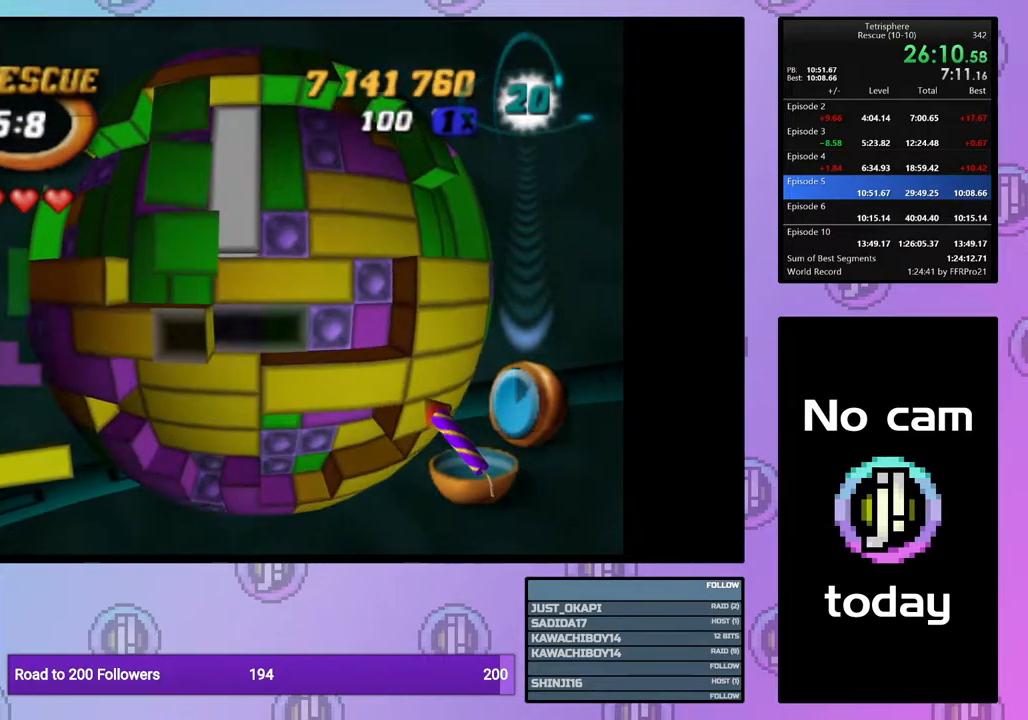
{"buttons": [], "right_stick": "center", "events": [[17, "DPAD_DOWN", "up"], [117, "DPAD_LEFT", "down"], [200, "DPAD_LEFT", "up"], [217, "CROSS", "down"], [333, "CROSS", "up"], [433, "DPAD_UP", "down"], [500, "DPAD_UP", "up"]]}
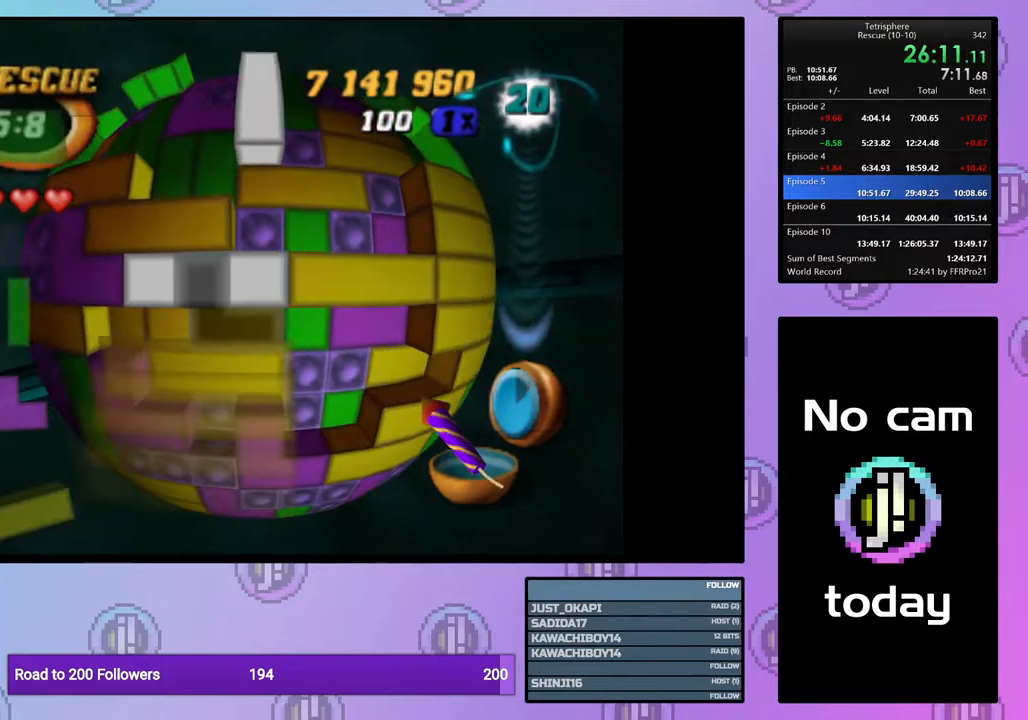
{"buttons": ["DPAD_LEFT"], "right_stick": "center", "events": [[117, "DPAD_LEFT", "down"], [200, "DPAD_LEFT", "up"], [283, "DPAD_LEFT", "down"], [367, "DPAD_LEFT", "up"], [433, "DPAD_LEFT", "down"]]}
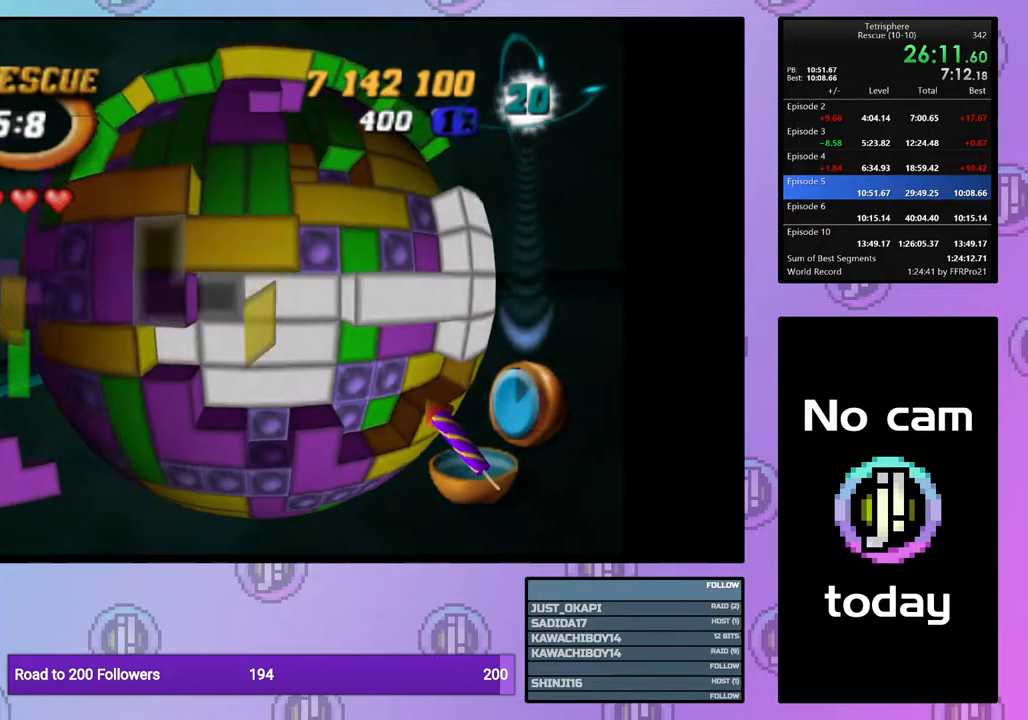
{"buttons": ["CROSS"], "right_stick": "center", "events": [[17, "DPAD_LEFT", "up"], [83, "SQUARE", "down"], [250, "DPAD_LEFT", "down"], [317, "DPAD_LEFT", "up"], [383, "SQUARE", "up"], [483, "CROSS", "down"]]}
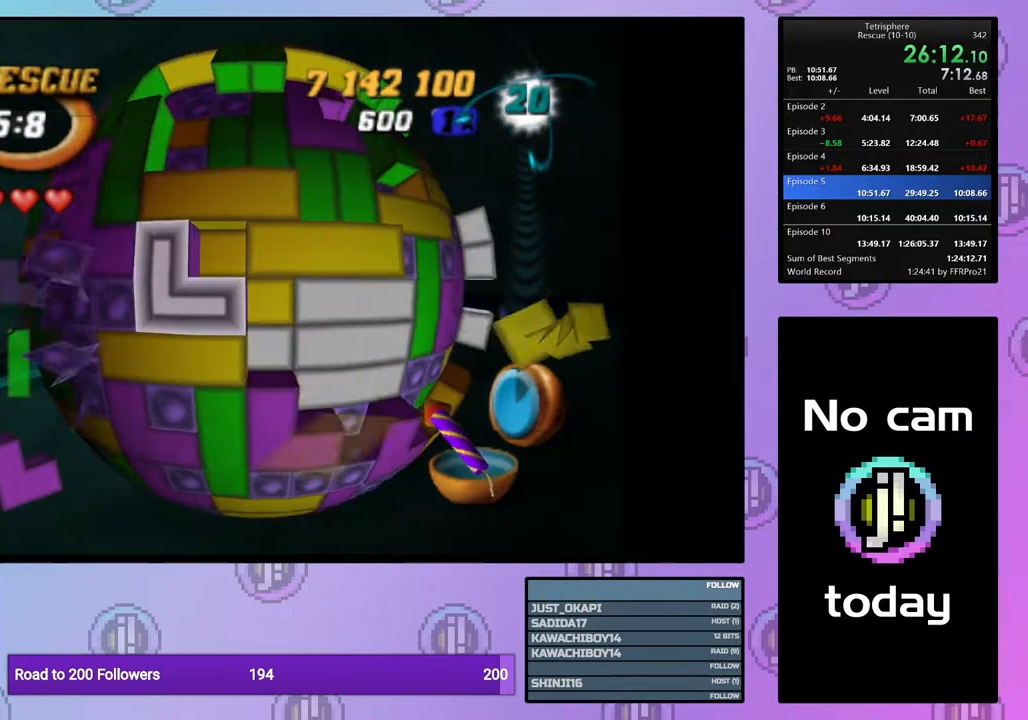
{"buttons": [], "right_stick": "center", "events": [[50, "DPAD_RIGHT", "down"], [67, "CROSS", "up"], [150, "DPAD_RIGHT", "up"], [217, "DPAD_RIGHT", "down"], [300, "DPAD_RIGHT", "up"], [400, "DPAD_UP", "down"], [500, "DPAD_UP", "up"]]}
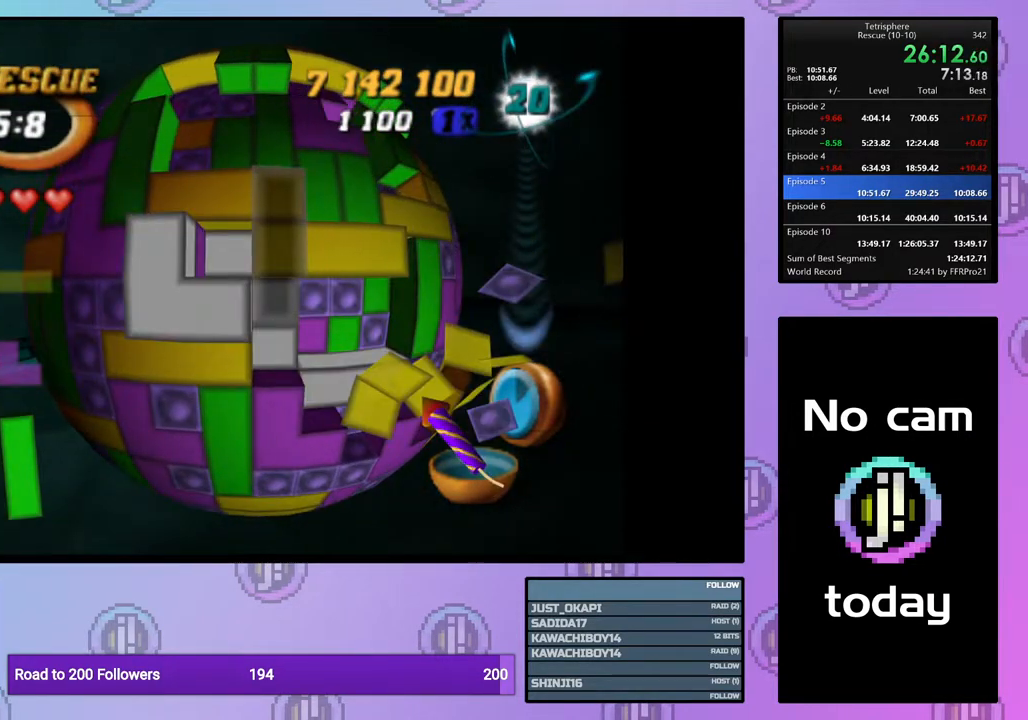
{"buttons": ["DPAD_RIGHT"], "right_stick": "center", "events": [[333, "DPAD_RIGHT", "down"], [433, "DPAD_RIGHT", "up"], [500, "DPAD_RIGHT", "down"]]}
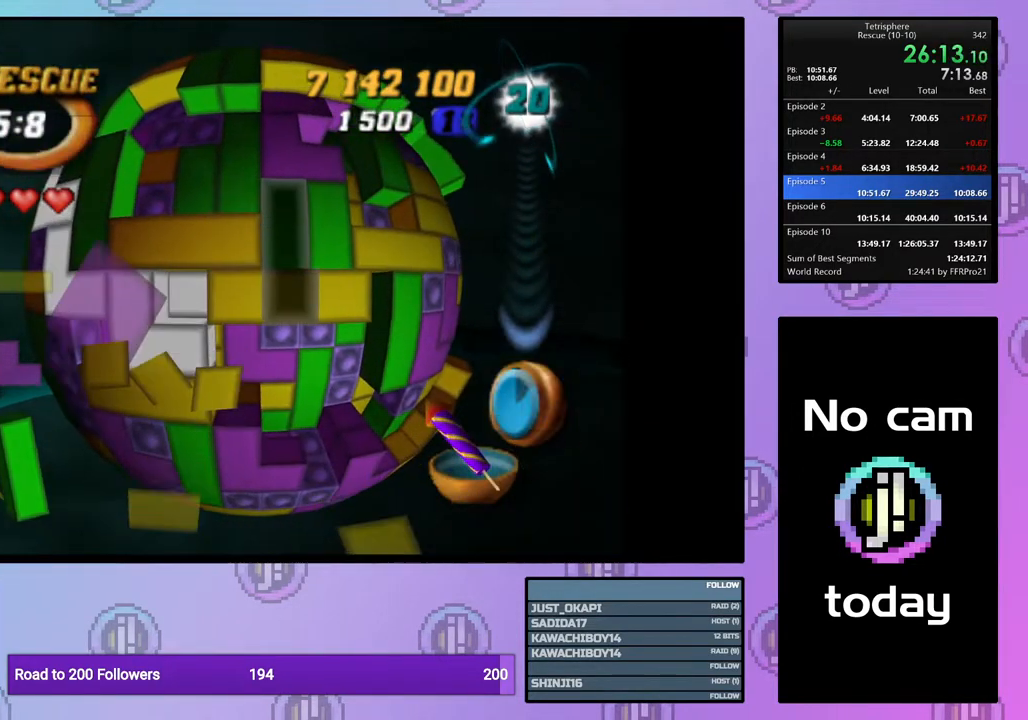
{"buttons": ["DPAD_DOWN"], "right_stick": "center", "events": [[100, "DPAD_RIGHT", "up"], [167, "DPAD_RIGHT", "down"], [217, "DPAD_RIGHT", "up"], [367, "DPAD_DOWN", "down"], [433, "DPAD_DOWN", "up"], [500, "DPAD_DOWN", "down"]]}
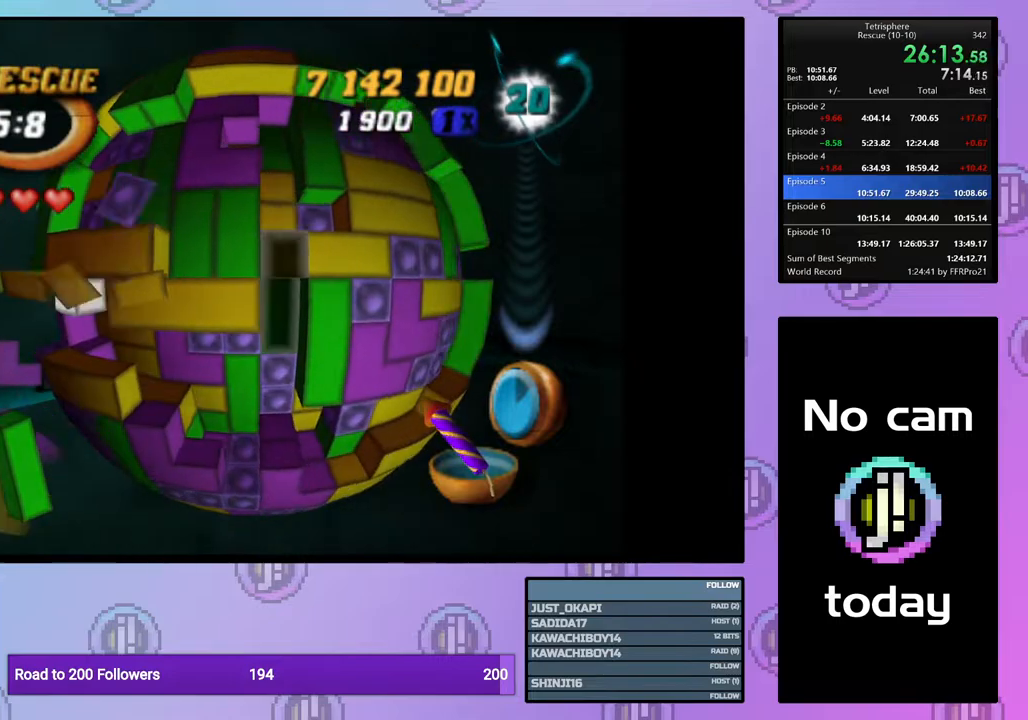
{"buttons": ["SQUARE"], "right_stick": "center", "events": [[83, "DPAD_DOWN", "up"], [183, "DPAD_RIGHT", "down"], [250, "DPAD_RIGHT", "up"], [283, "SQUARE", "down"], [367, "DPAD_LEFT", "down"], [467, "DPAD_LEFT", "up"]]}
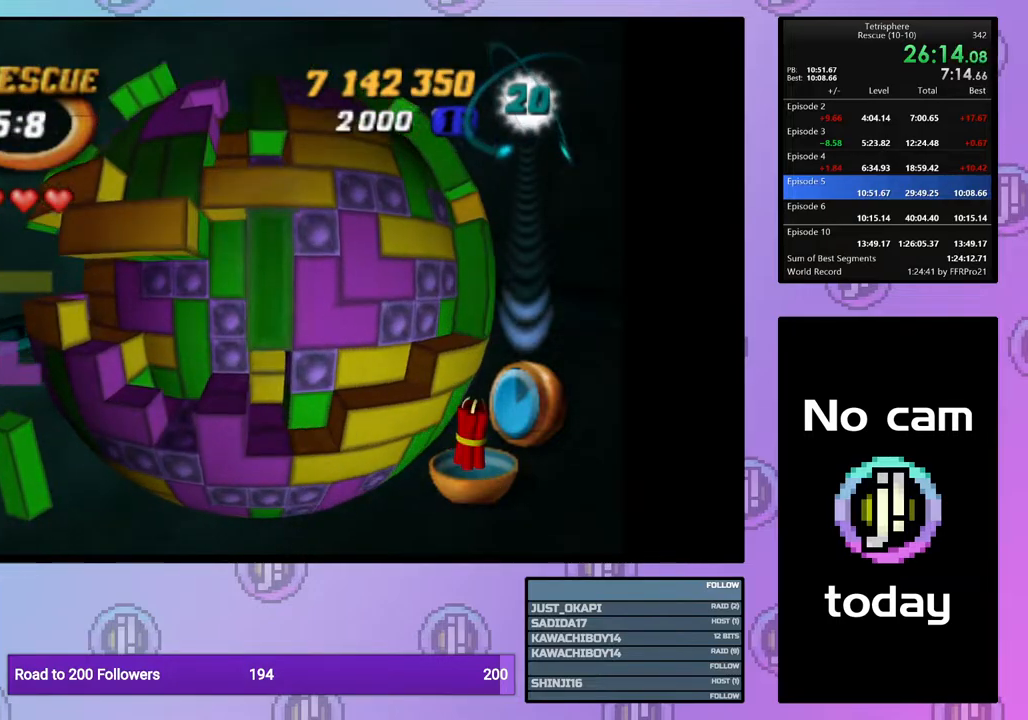
{"buttons": [], "right_stick": "center", "events": [[50, "DPAD_DOWN", "down"], [117, "DPAD_DOWN", "up"], [217, "DPAD_LEFT", "down"], [317, "DPAD_LEFT", "up"], [483, "SQUARE", "up"]]}
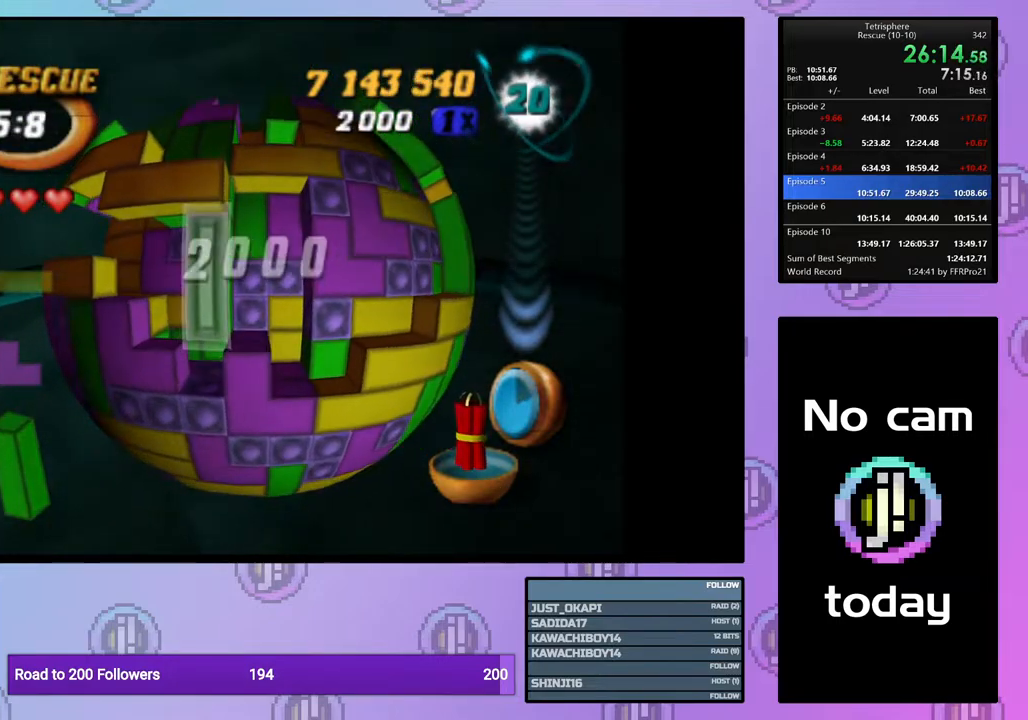
{"buttons": [], "right_stick": "center", "events": [[100, "CROSS", "down"], [217, "CROSS", "up"], [217, "DPAD_UP", "down"], [283, "DPAD_UP", "up"], [367, "DPAD_UP", "down"], [450, "DPAD_UP", "up"]]}
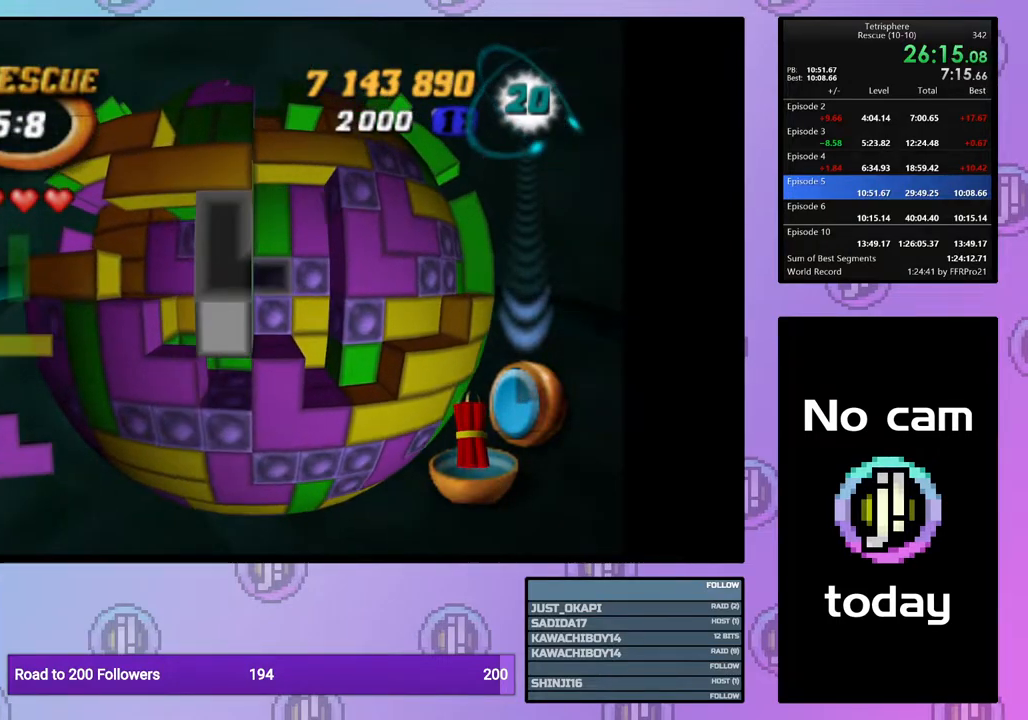
{"buttons": ["DPAD_RIGHT"], "right_stick": "center", "events": [[17, "DPAD_UP", "down"], [117, "DPAD_UP", "up"], [300, "DPAD_DOWN", "down"], [350, "DPAD_DOWN", "up"], [483, "DPAD_RIGHT", "down"]]}
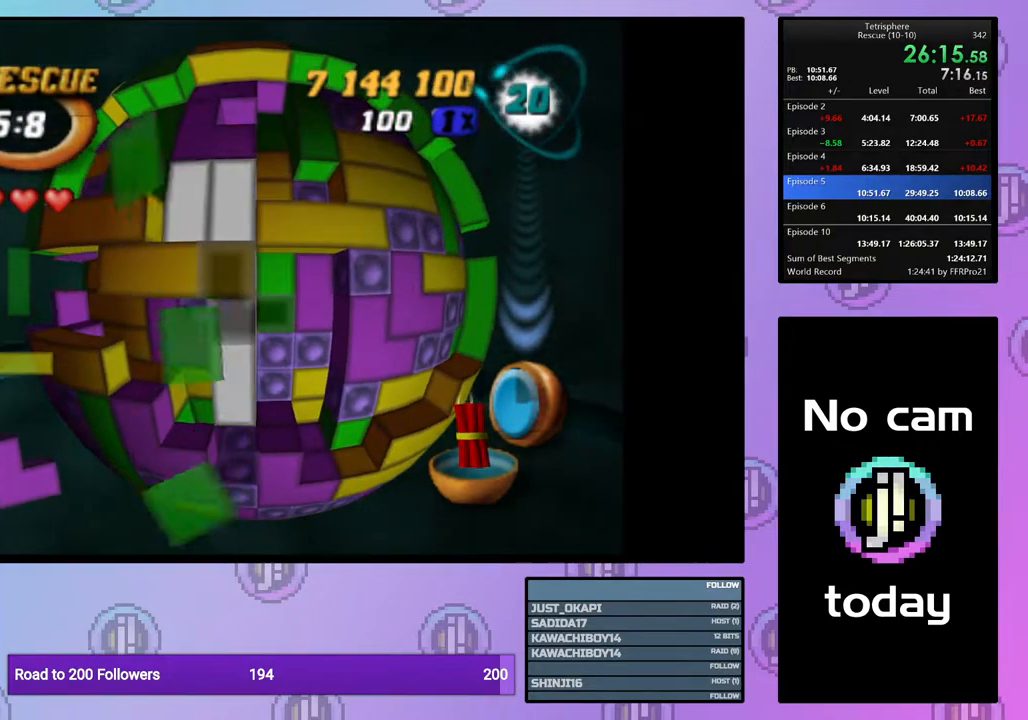
{"buttons": ["DPAD_DOWN"], "right_stick": "center", "events": [[83, "DPAD_RIGHT", "up"], [117, "DPAD_RIGHT", "down"], [233, "DPAD_RIGHT", "up"], [283, "DPAD_RIGHT", "down"], [367, "DPAD_RIGHT", "up"], [450, "DPAD_DOWN", "down"]]}
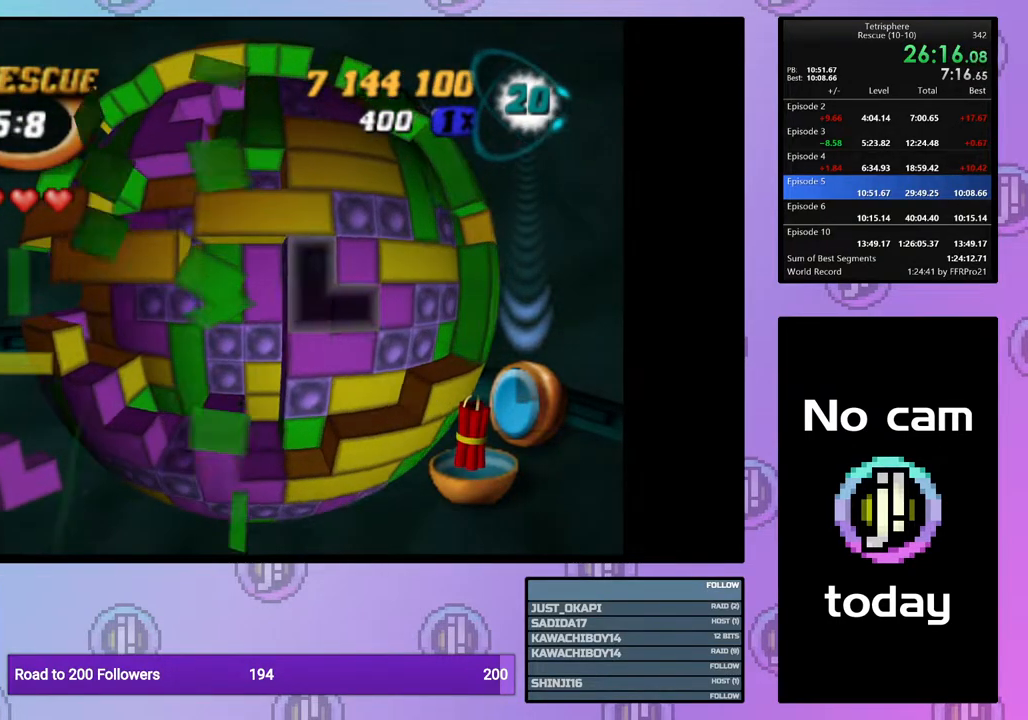
{"buttons": [], "right_stick": "center", "events": [[50, "DPAD_DOWN", "up"], [117, "CROSS", "down"], [217, "CROSS", "up"], [217, "DPAD_LEFT", "down"], [300, "DPAD_LEFT", "up"], [383, "DPAD_LEFT", "down"], [467, "DPAD_LEFT", "up"]]}
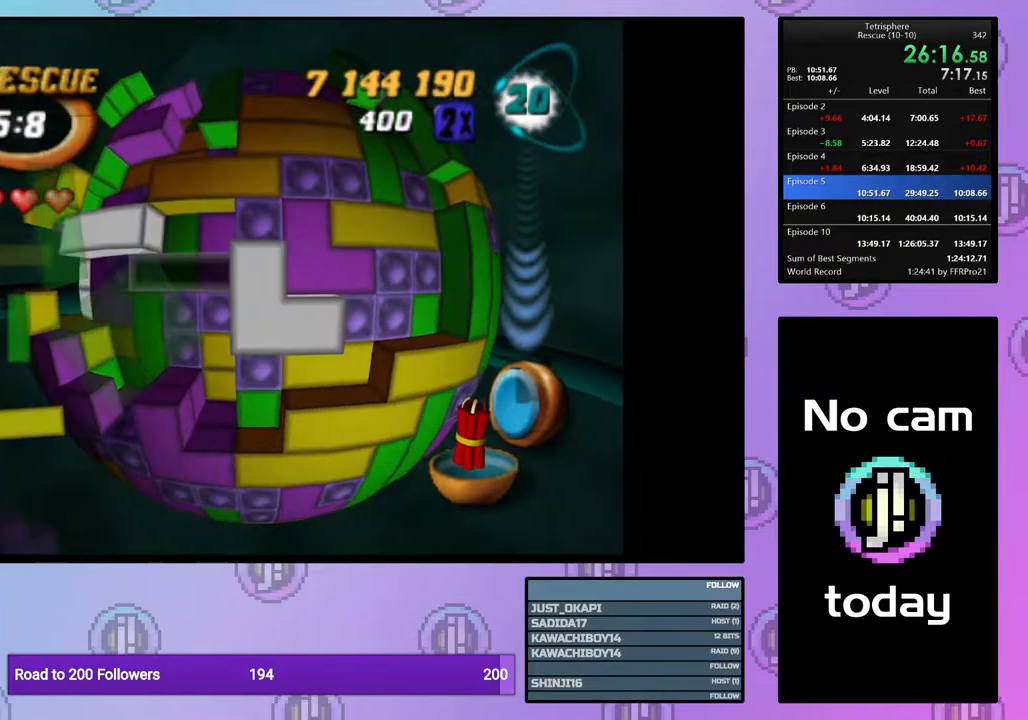
{"buttons": [], "right_stick": "center", "events": [[17, "DPAD_LEFT", "down"], [117, "DPAD_LEFT", "up"], [183, "DPAD_LEFT", "down"], [267, "DPAD_LEFT", "up"], [383, "DPAD_UP", "down"], [467, "DPAD_UP", "up"]]}
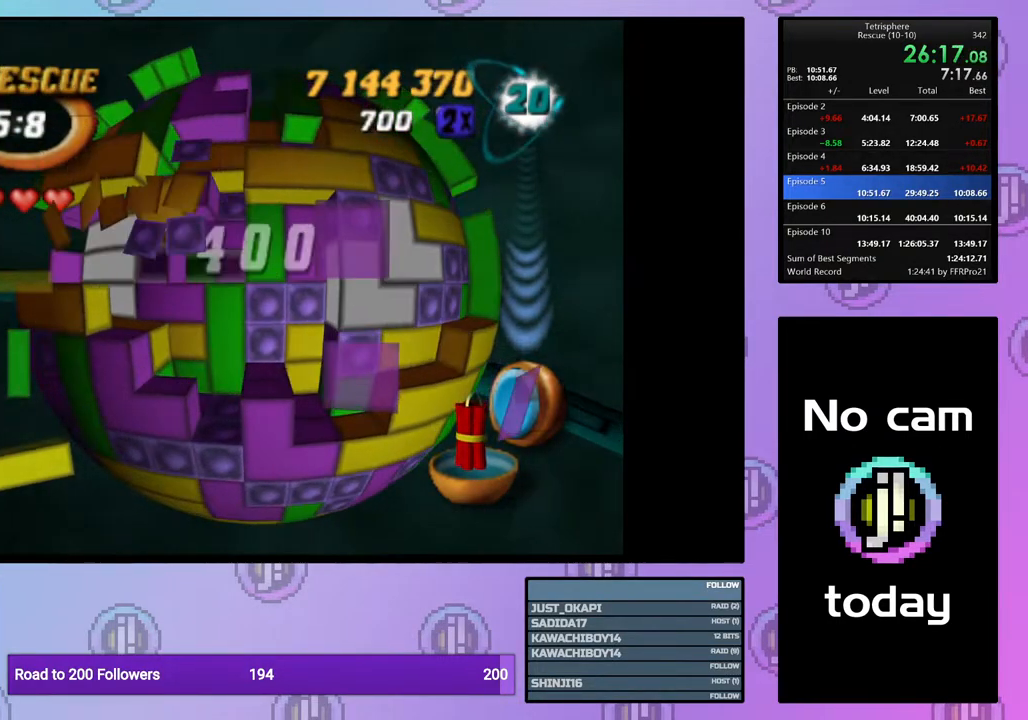
{"buttons": [], "right_stick": "center", "events": [[17, "DPAD_UP", "down"], [100, "DPAD_UP", "up"], [183, "DPAD_RIGHT", "down"], [283, "DPAD_RIGHT", "up"], [333, "DPAD_RIGHT", "down"], [450, "DPAD_RIGHT", "up"]]}
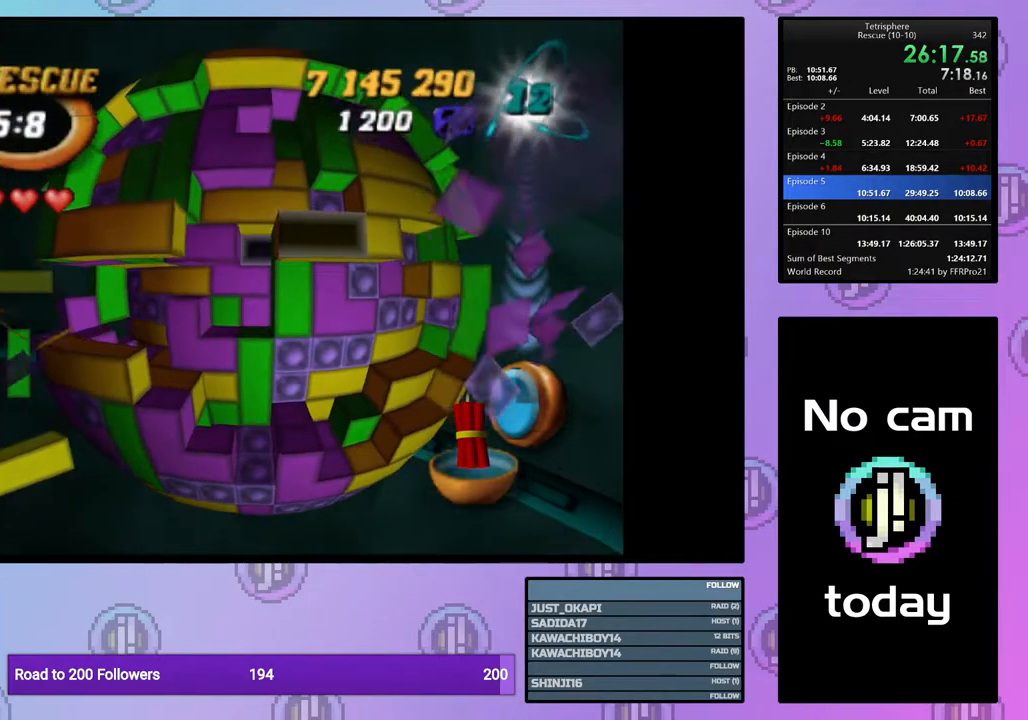
{"buttons": ["SQUARE", "DPAD_RIGHT"], "right_stick": "center", "events": [[150, "DPAD_RIGHT", "down"], [217, "DPAD_RIGHT", "up"], [250, "SQUARE", "down"], [450, "DPAD_RIGHT", "down"]]}
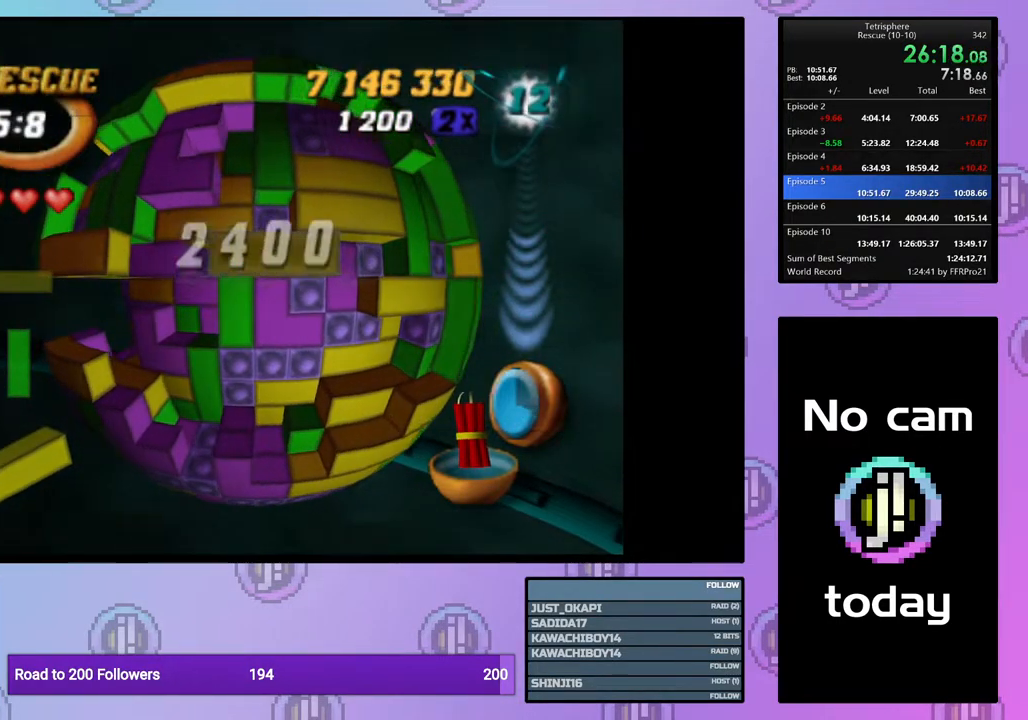
{"buttons": [], "right_stick": "center", "events": [[50, "DPAD_RIGHT", "up"], [100, "DPAD_RIGHT", "down"], [167, "DPAD_RIGHT", "up"], [250, "SQUARE", "up"], [333, "CROSS", "down"], [383, "DPAD_LEFT", "down"], [417, "CROSS", "up"], [483, "DPAD_LEFT", "up"]]}
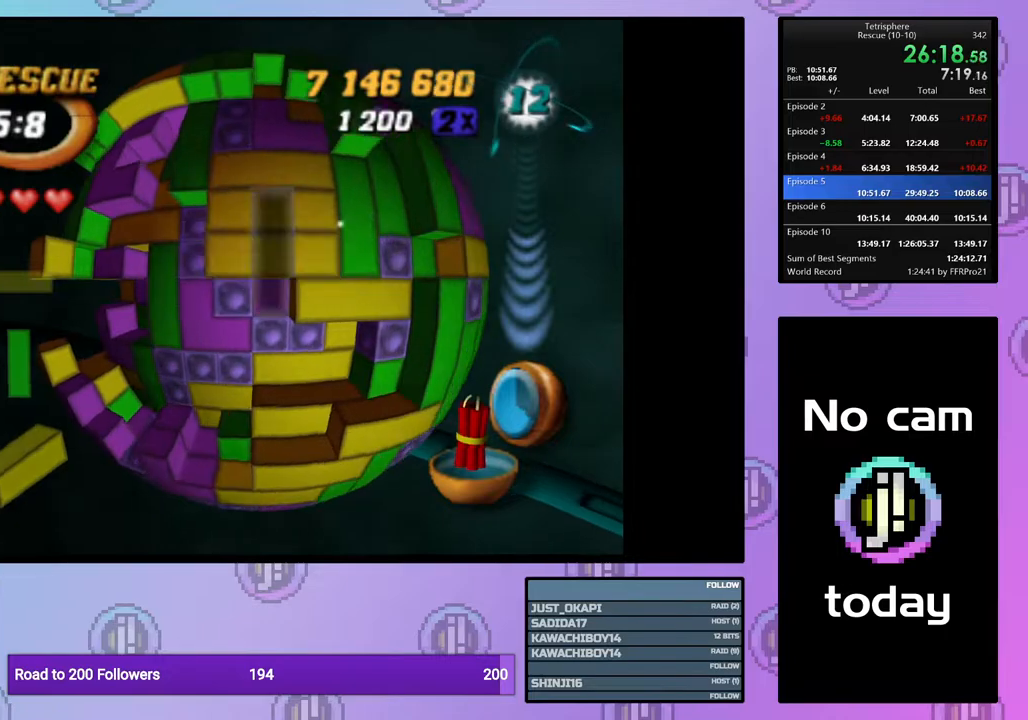
{"buttons": [], "right_stick": "center", "events": [[50, "DPAD_LEFT", "down"], [133, "DPAD_LEFT", "up"], [200, "DPAD_LEFT", "down"], [283, "DPAD_LEFT", "up"], [350, "DPAD_DOWN", "down"], [450, "DPAD_DOWN", "up"]]}
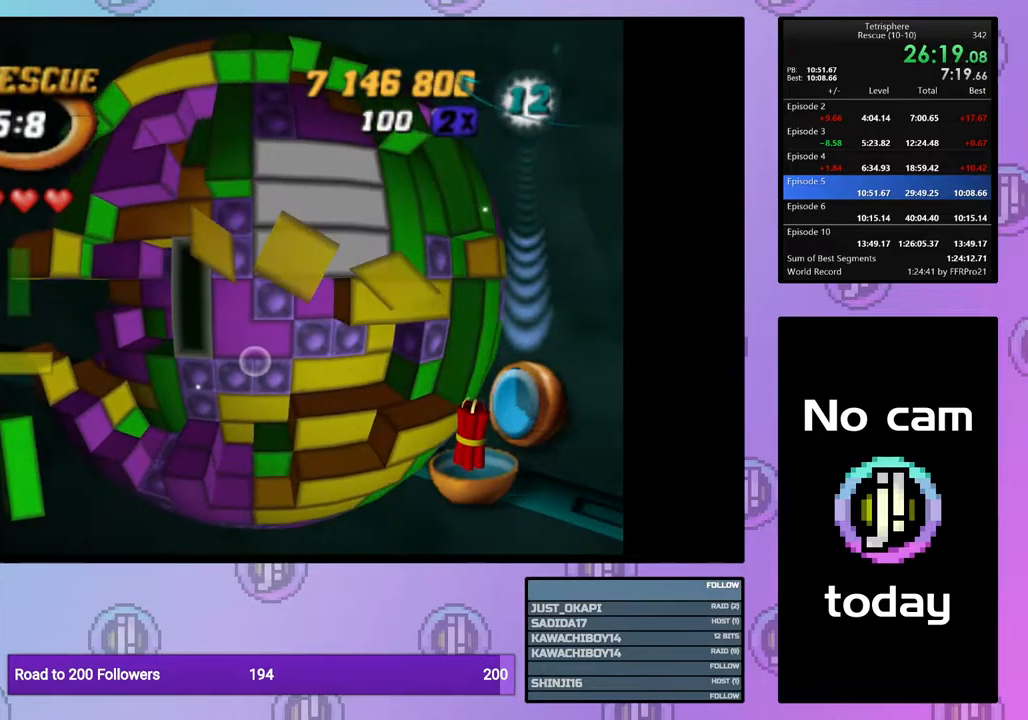
{"buttons": [], "right_stick": "center", "events": [[17, "SQUARE", "down"], [183, "DPAD_LEFT", "down"], [283, "DPAD_LEFT", "up"], [333, "SQUARE", "up"], [417, "CROSS", "down"], [500, "CROSS", "up"]]}
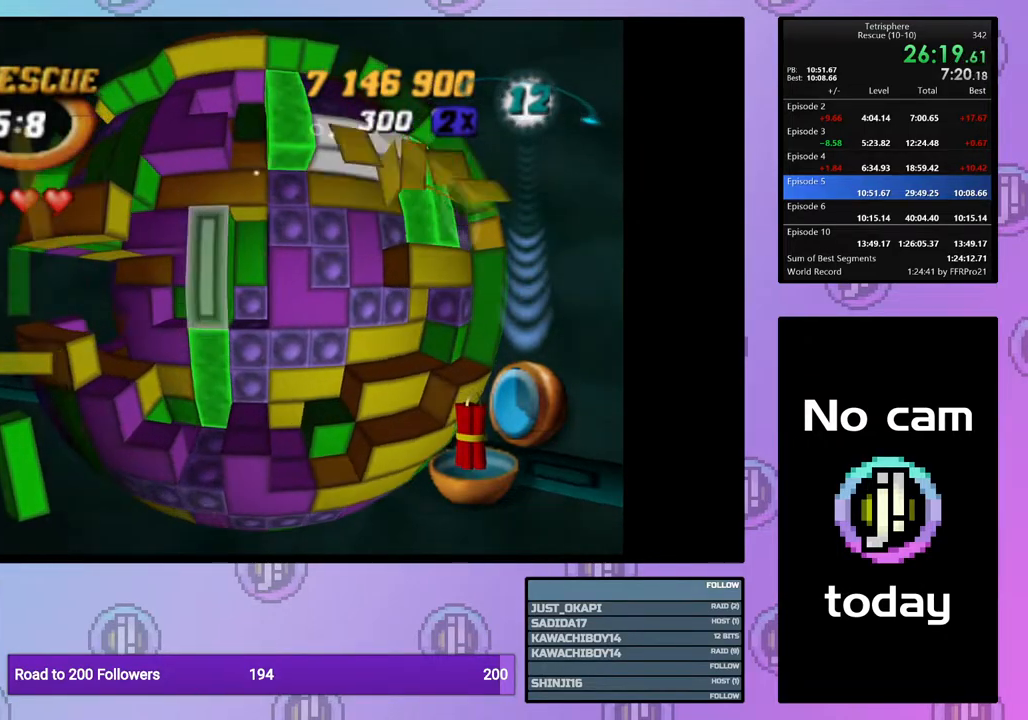
{"buttons": [], "right_stick": "center", "events": [[200, "DPAD_UP", "down"], [267, "DPAD_UP", "up"], [350, "DPAD_UP", "down"], [417, "DPAD_UP", "up"]]}
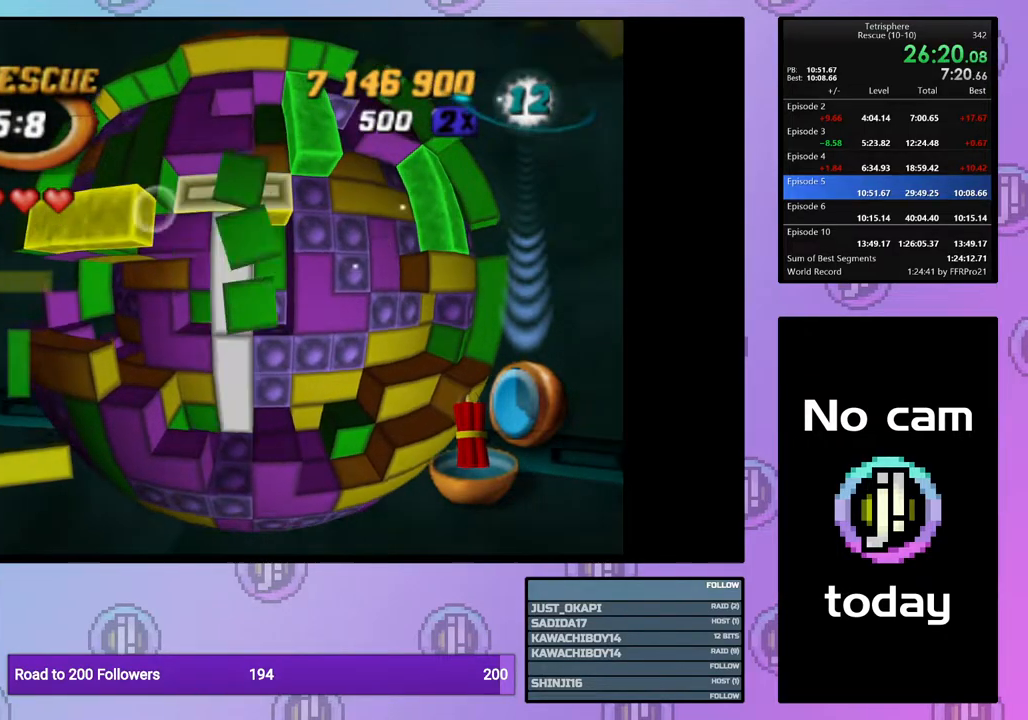
{"buttons": ["DPAD_DOWN"], "right_stick": "center", "events": [[17, "DPAD_LEFT", "down"], [117, "DPAD_LEFT", "up"], [200, "DPAD_LEFT", "down"], [283, "DPAD_LEFT", "up"], [350, "DPAD_LEFT", "down"], [433, "DPAD_LEFT", "up"], [500, "DPAD_DOWN", "down"]]}
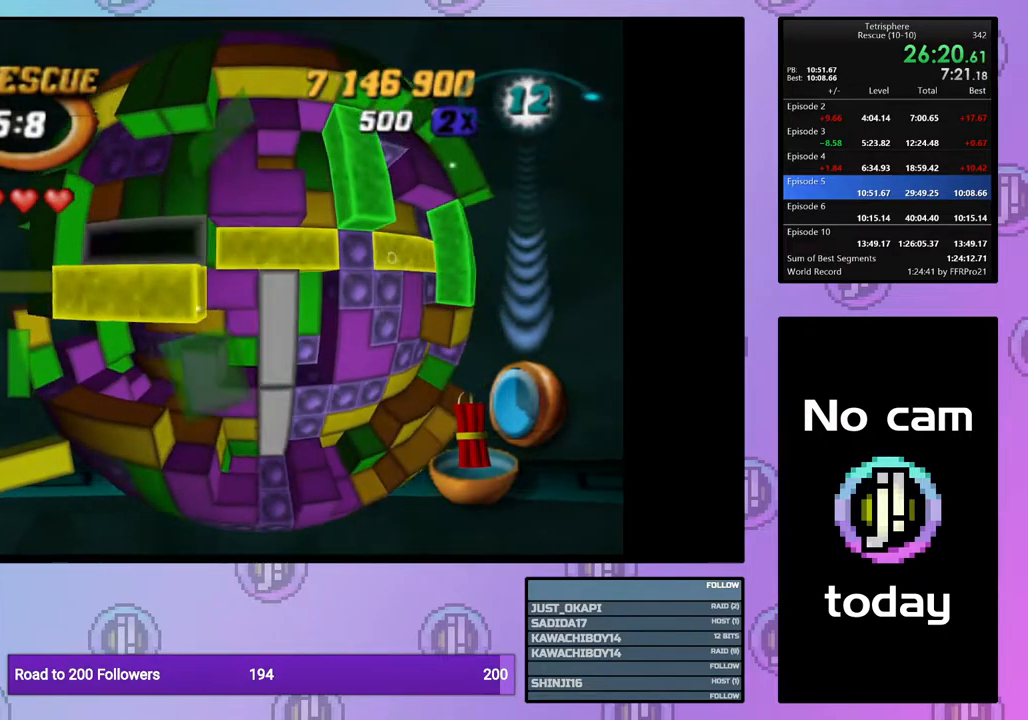
{"buttons": ["SQUARE", "DPAD_RIGHT"], "right_stick": "center", "events": [[83, "DPAD_DOWN", "up"], [83, "SQUARE", "down"], [183, "DPAD_RIGHT", "down"], [283, "DPAD_RIGHT", "up"], [350, "DPAD_RIGHT", "down"], [433, "DPAD_RIGHT", "up"], [500, "DPAD_RIGHT", "down"]]}
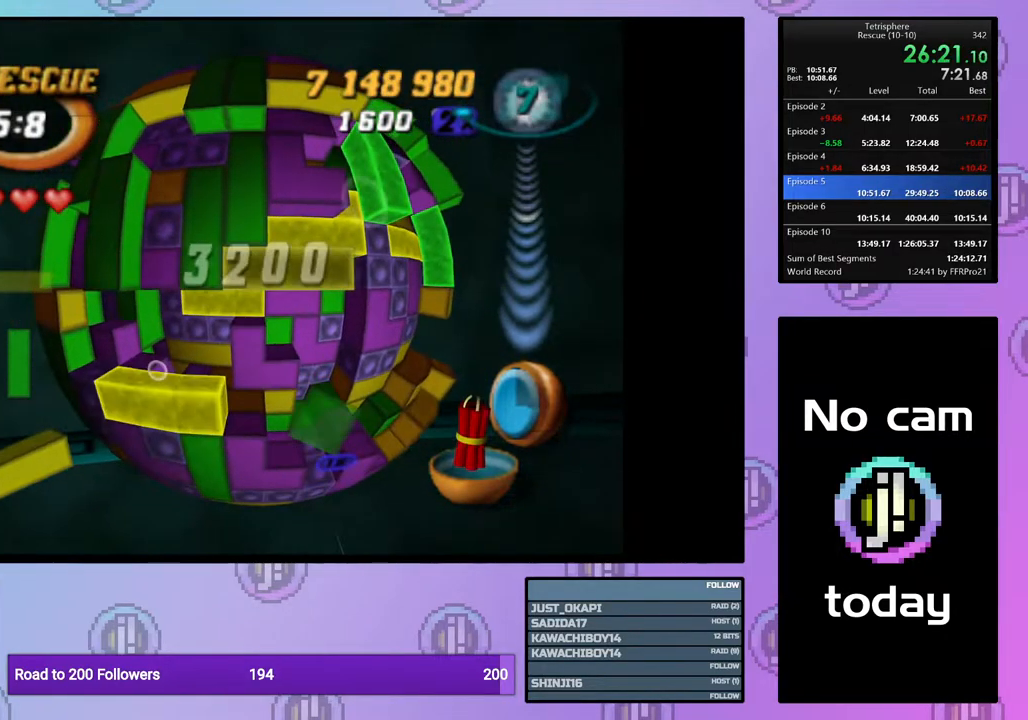
{"buttons": ["CROSS"], "right_stick": "center", "events": [[117, "DPAD_RIGHT", "up"], [233, "DPAD_UP", "down"], [317, "DPAD_UP", "up"], [383, "SQUARE", "up"], [483, "CROSS", "down"]]}
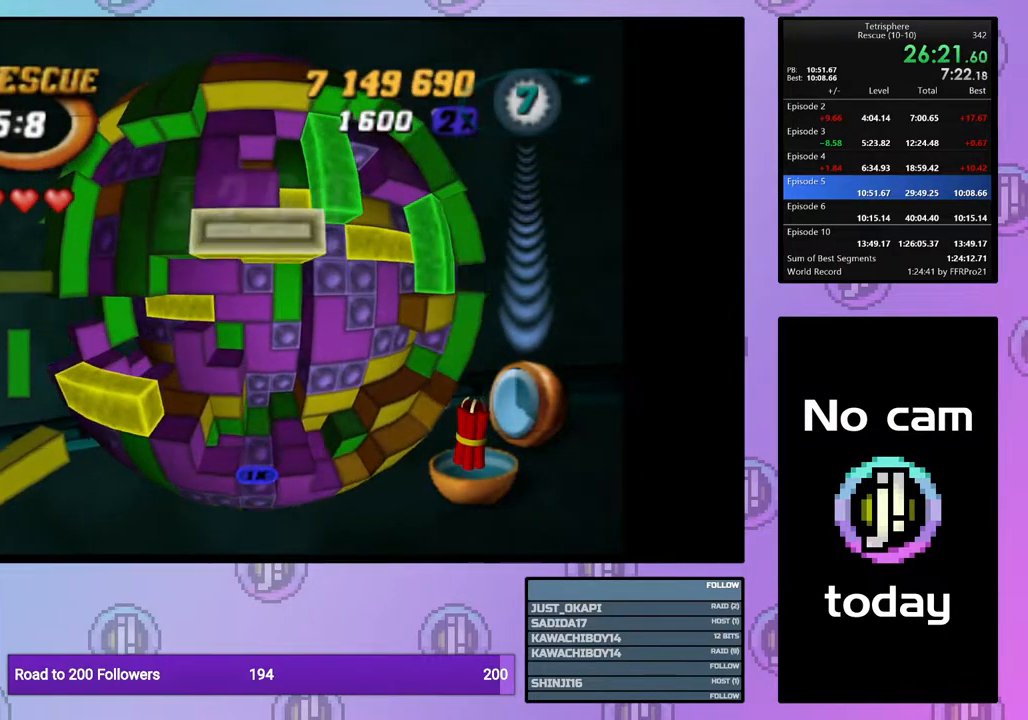
{"buttons": [], "right_stick": "center", "events": [[50, "CROSS", "up"], [50, "DPAD_LEFT", "down"], [150, "DPAD_LEFT", "up"], [217, "DPAD_LEFT", "down"], [283, "DPAD_LEFT", "up"], [383, "DPAD_UP", "down"], [467, "DPAD_UP", "up"]]}
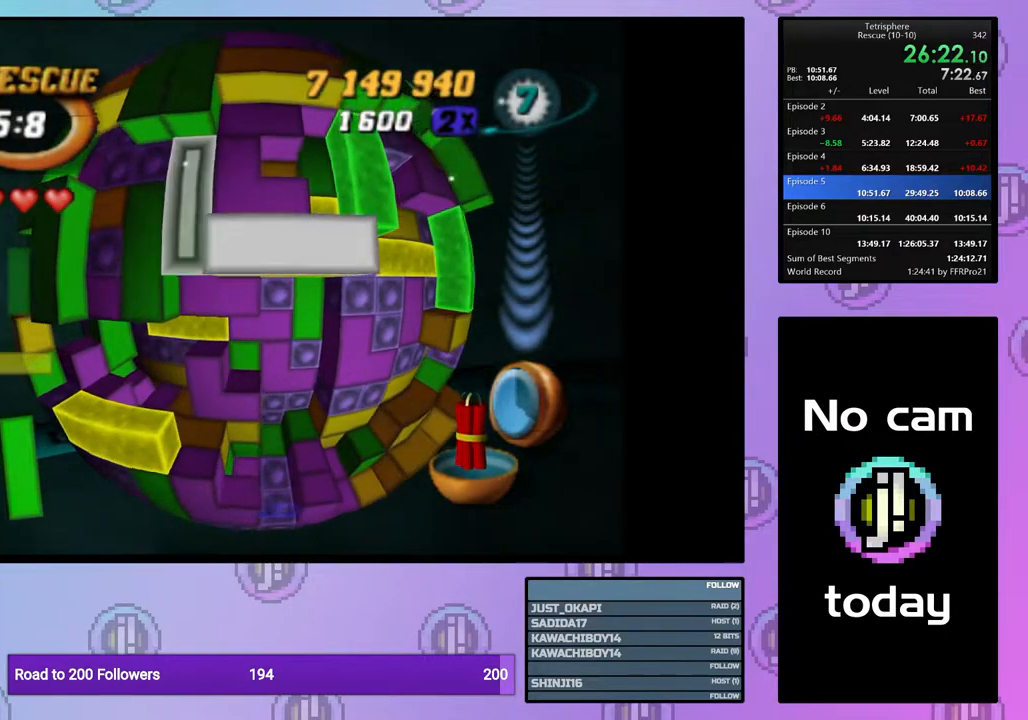
{"buttons": ["SQUARE"], "right_stick": "center", "events": [[117, "DPAD_LEFT", "down"], [200, "DPAD_LEFT", "up"], [267, "DPAD_DOWN", "down"], [383, "DPAD_DOWN", "up"], [450, "SQUARE", "down"]]}